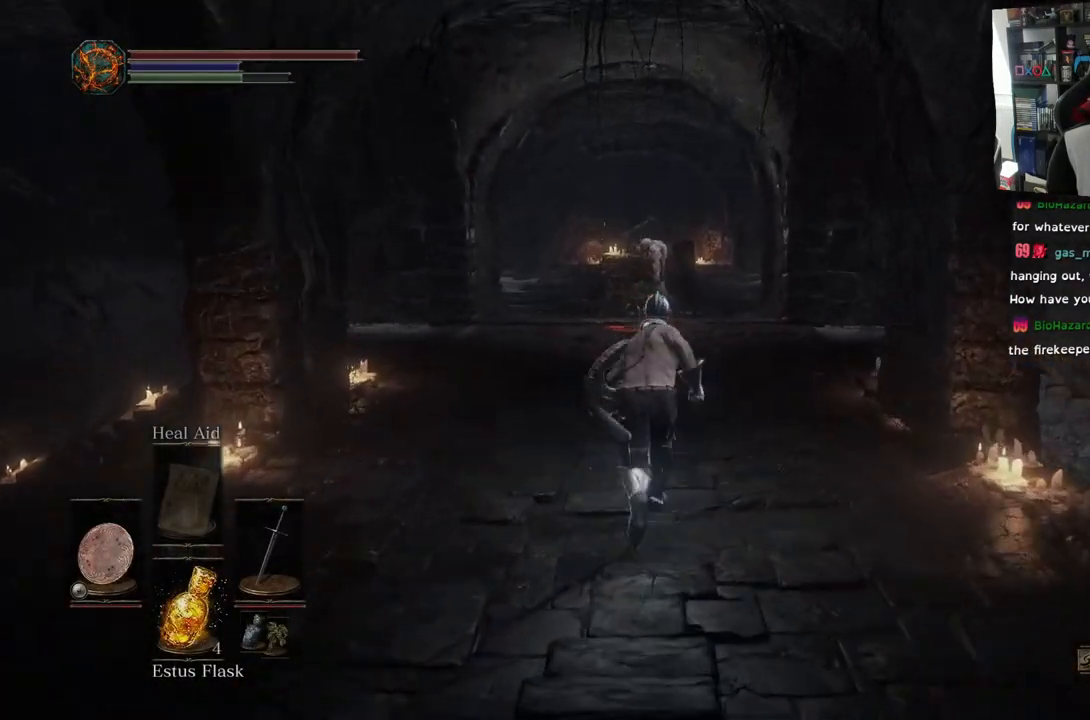
Gameplay with a controller (PlayStation layout); each line is a JSON object with the inputs held at the frame after it. "events" lists button and stick changes between this image and that frame as [ms after this image, input, new state], when the widget could be followed in between.
{"buttons": ["CIRCLE"], "left_stick": "up", "right_stick": "center", "events": []}
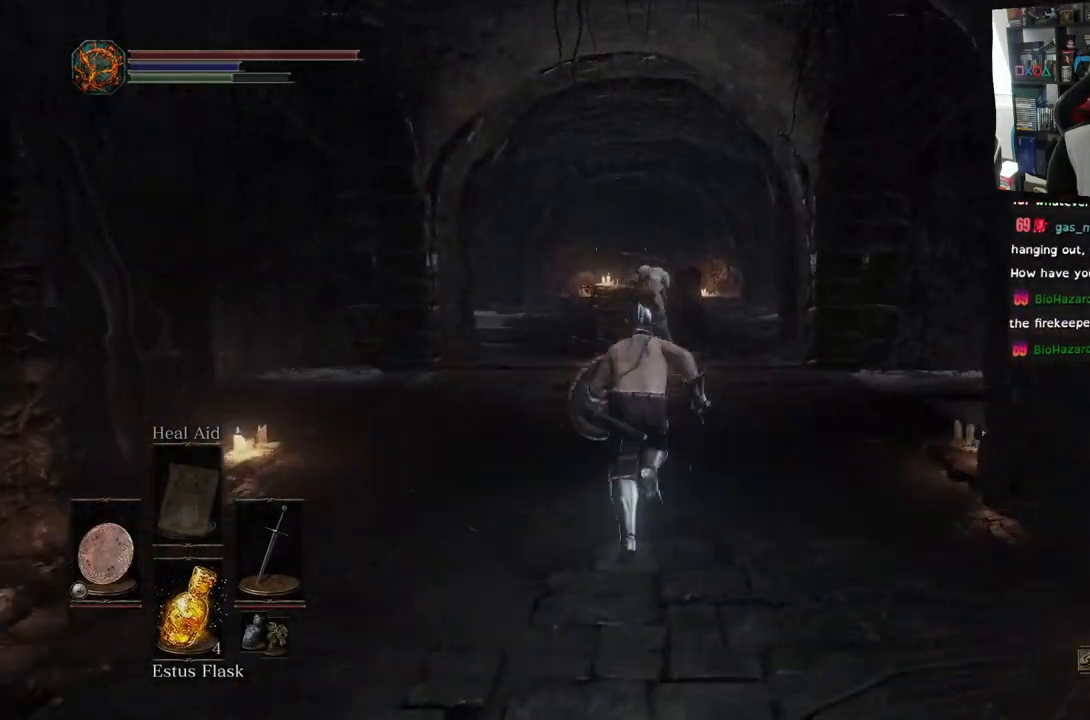
{"buttons": [], "left_stick": "up", "right_stick": "down", "events": [[167, "CIRCLE", "up"], [383, "L2", "down"], [417, "right_stick", "down"], [483, "L2", "up"]]}
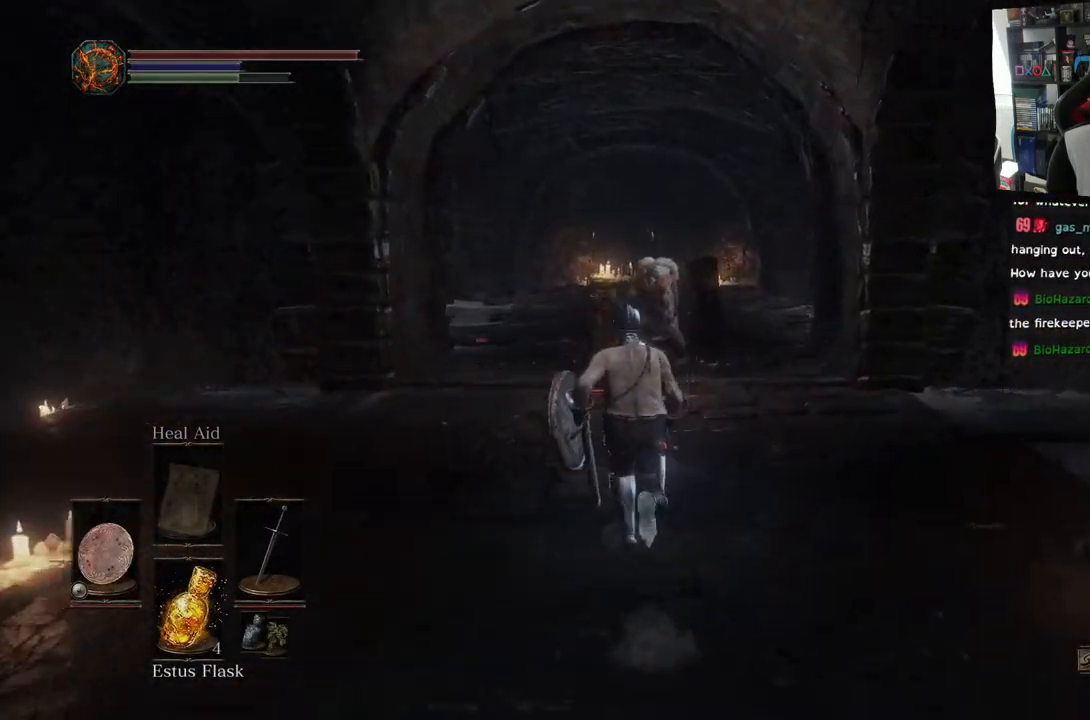
{"buttons": [], "left_stick": "up", "right_stick": "center", "events": [[217, "right_stick", "center"]]}
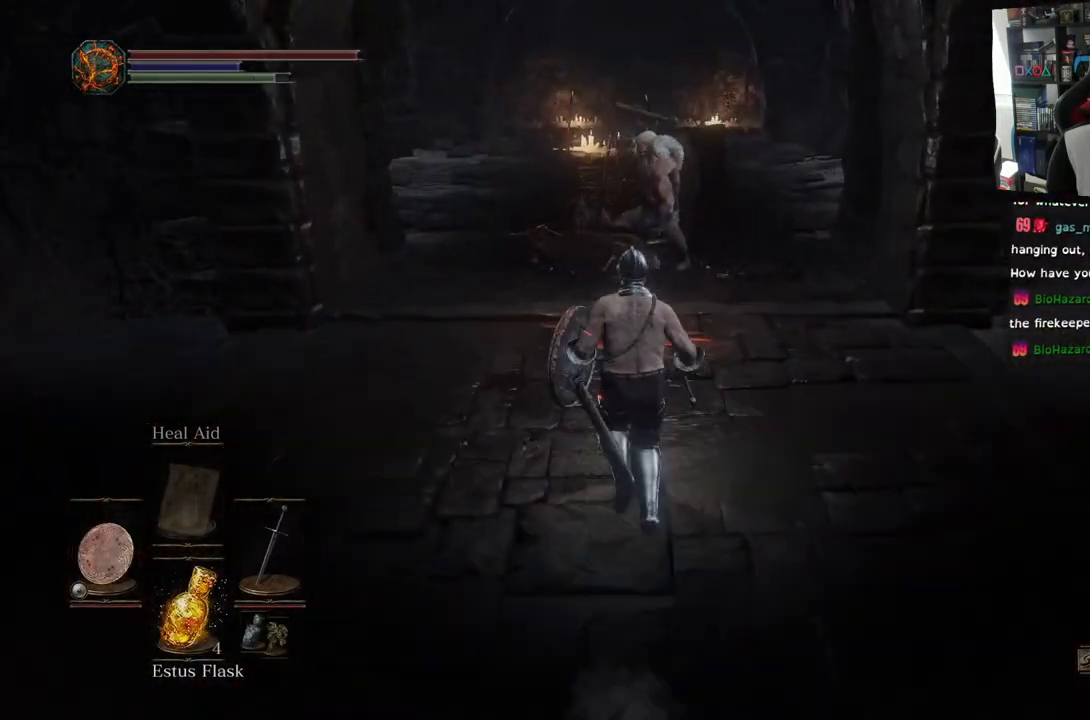
{"buttons": [], "left_stick": "center", "right_stick": "center", "events": [[500, "left_stick", "center"]]}
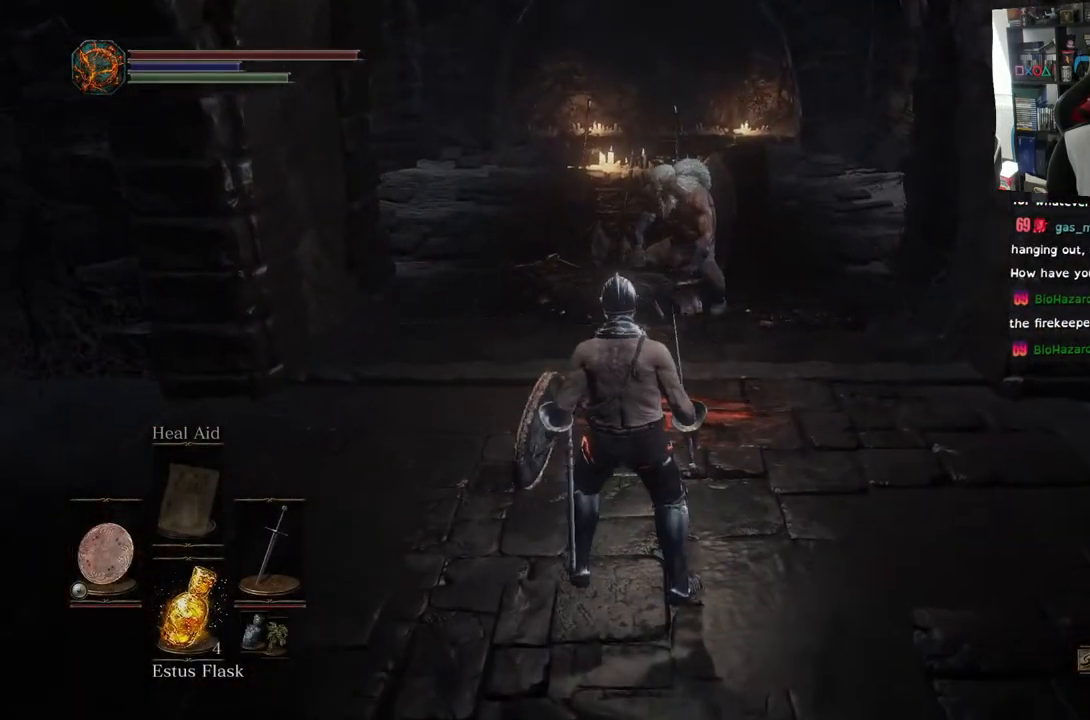
{"buttons": [], "left_stick": "center", "right_stick": "center", "events": []}
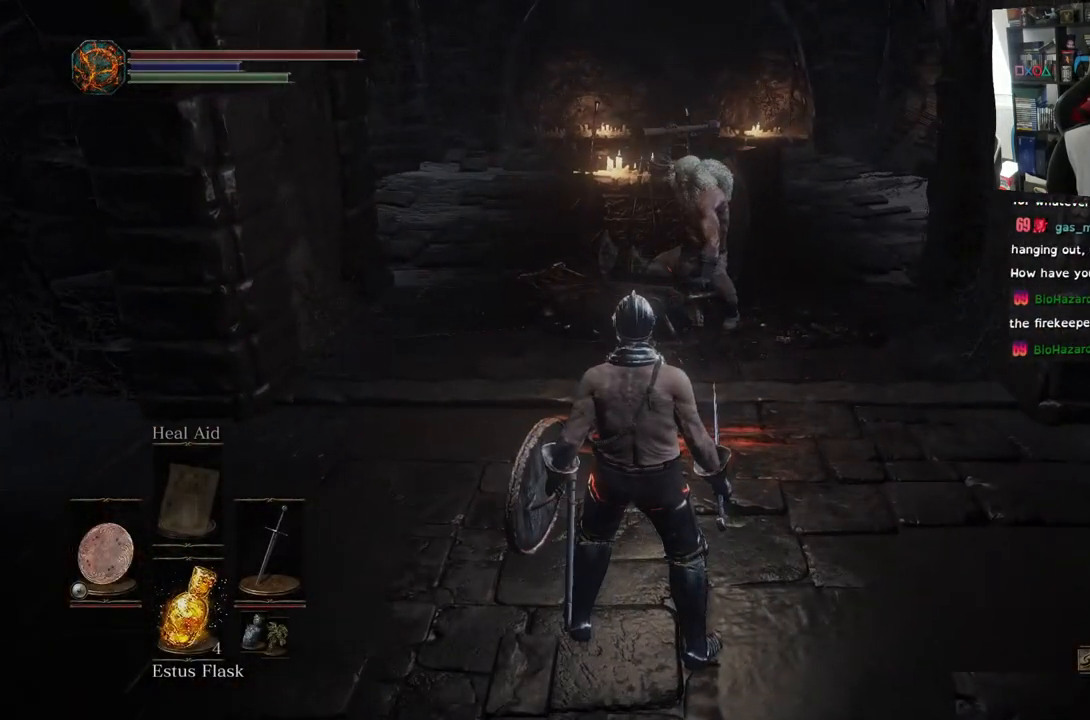
{"buttons": [], "left_stick": "center", "right_stick": "center", "events": []}
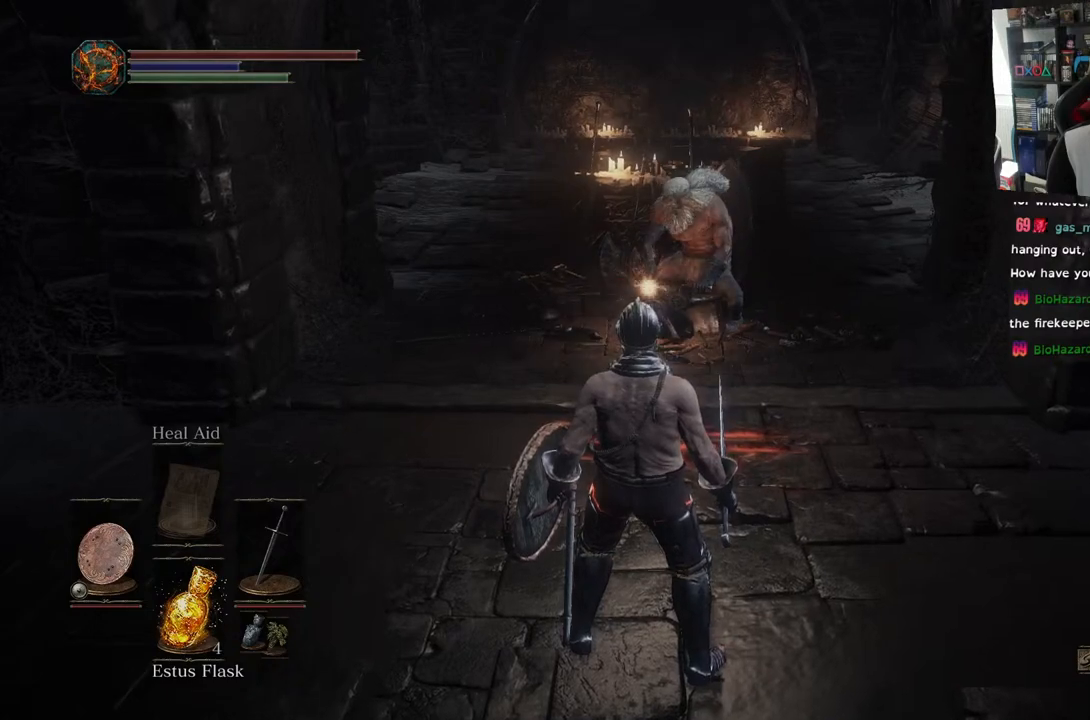
{"buttons": [], "left_stick": "right", "right_stick": "left", "events": [[333, "left_stick", "right"], [467, "right_stick", "left"]]}
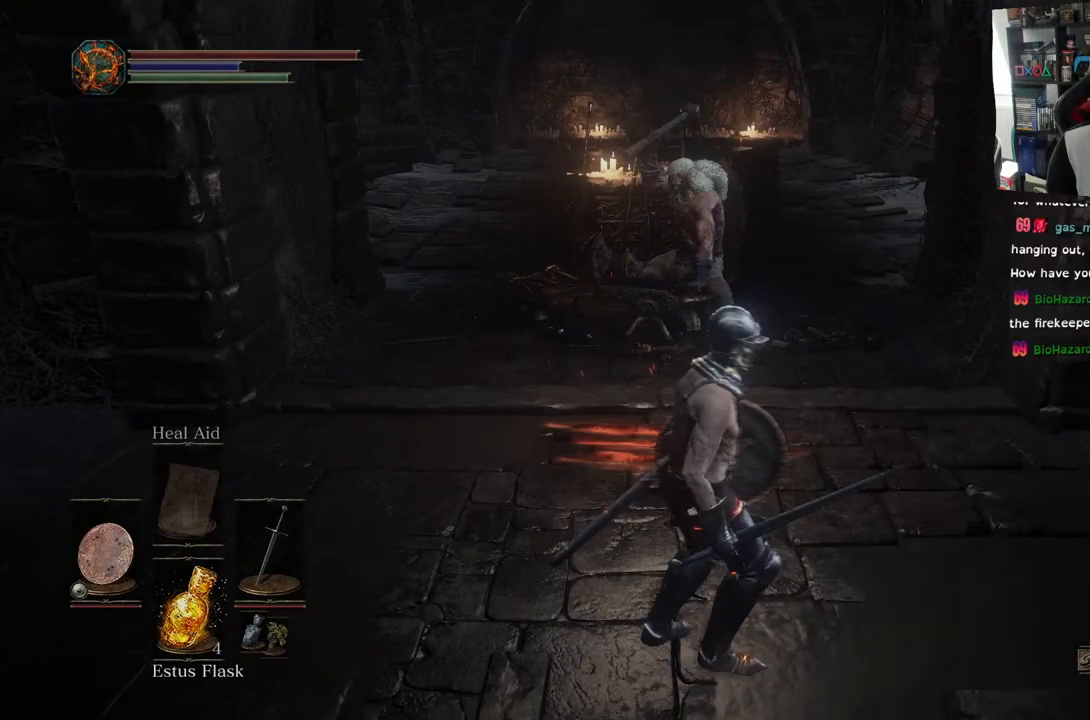
{"buttons": [], "left_stick": "center", "right_stick": "center", "events": [[150, "left_stick", "center"], [200, "right_stick", "center"]]}
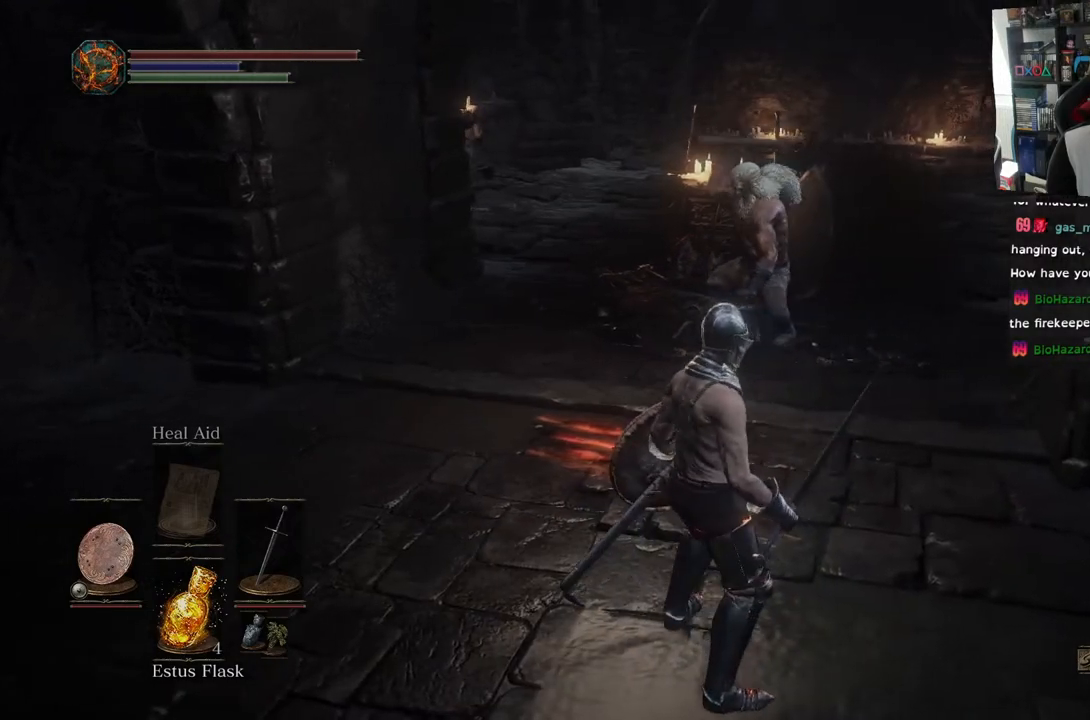
{"buttons": [], "left_stick": "center", "right_stick": "center", "events": []}
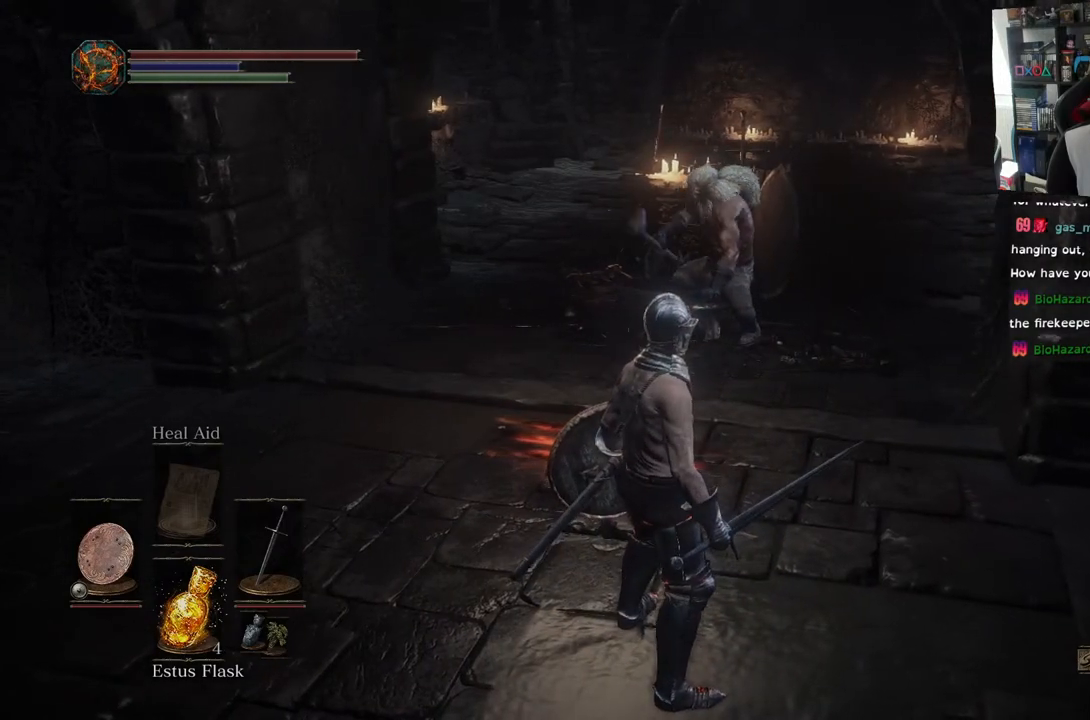
{"buttons": [], "left_stick": "up", "right_stick": "center", "events": [[33, "left_stick", "up"], [67, "right_stick", "left"], [383, "right_stick", "center"]]}
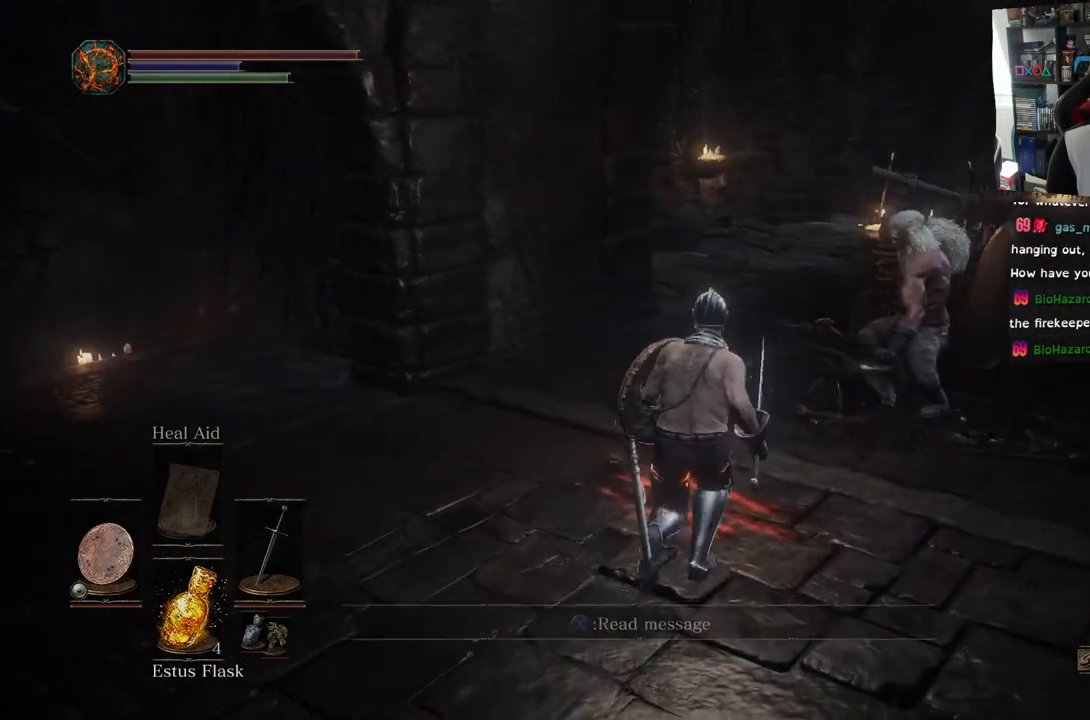
{"buttons": [], "left_stick": "up-right", "right_stick": "right", "events": [[150, "right_stick", "right"], [267, "left_stick", "up-right"]]}
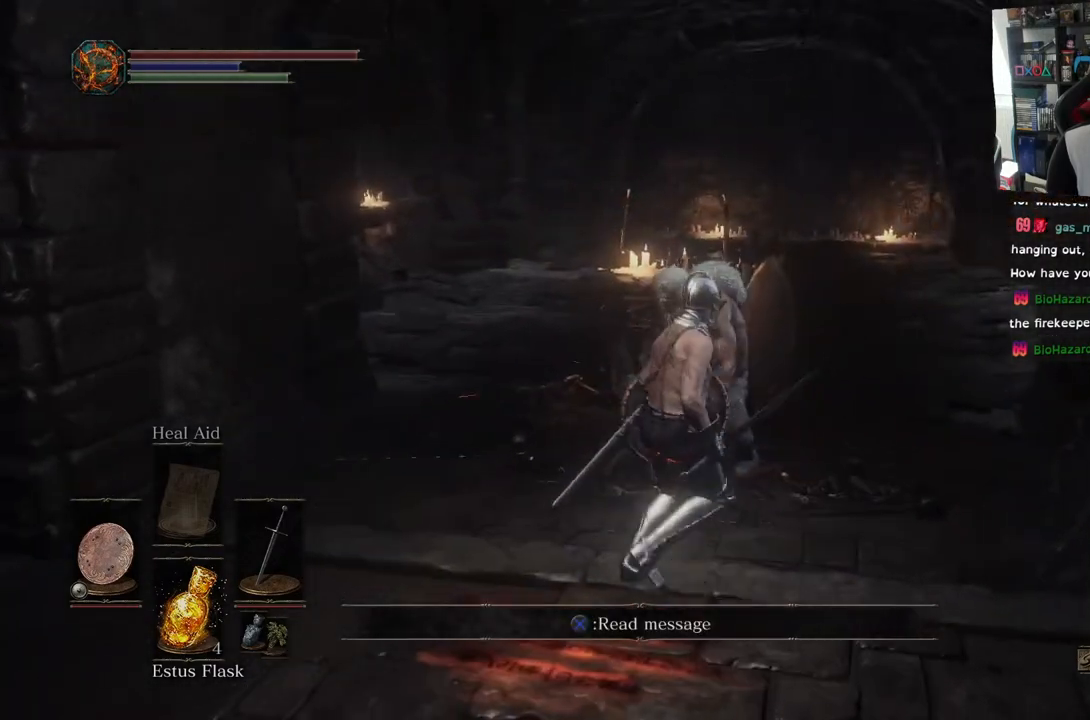
{"buttons": ["CROSS"], "left_stick": "up", "right_stick": "right", "events": [[67, "left_stick", "up"], [167, "right_stick", "center"], [267, "right_stick", "right"], [450, "CROSS", "down"]]}
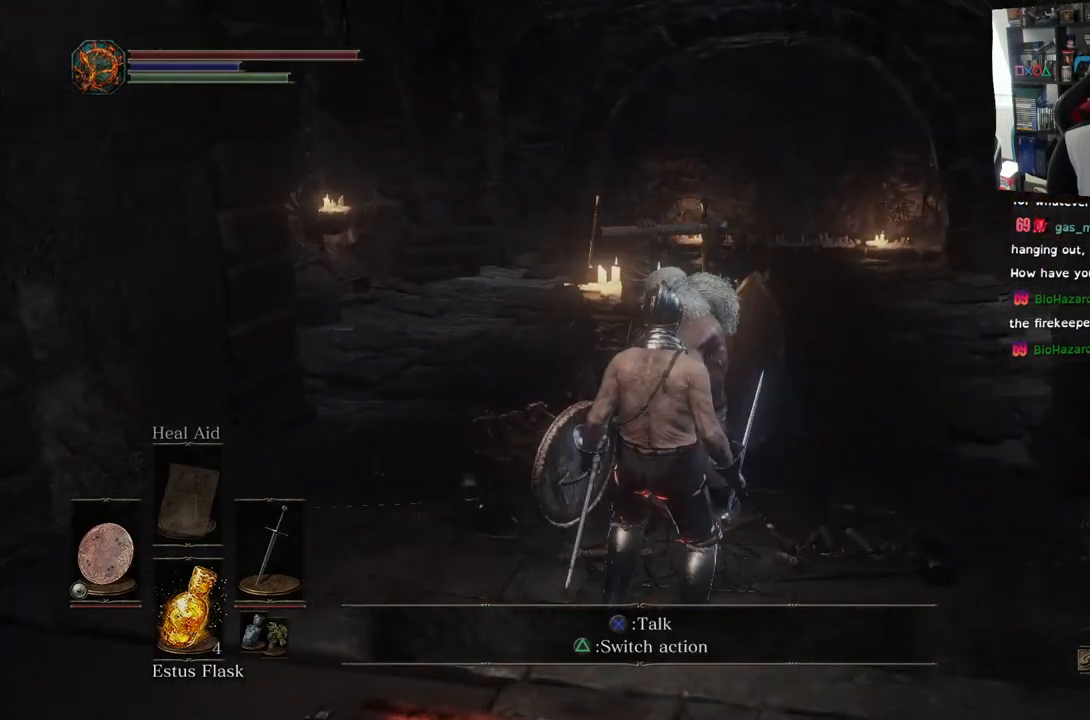
{"buttons": [], "left_stick": "center", "right_stick": "center", "events": [[33, "right_stick", "center"], [50, "CROSS", "up"], [333, "left_stick", "center"]]}
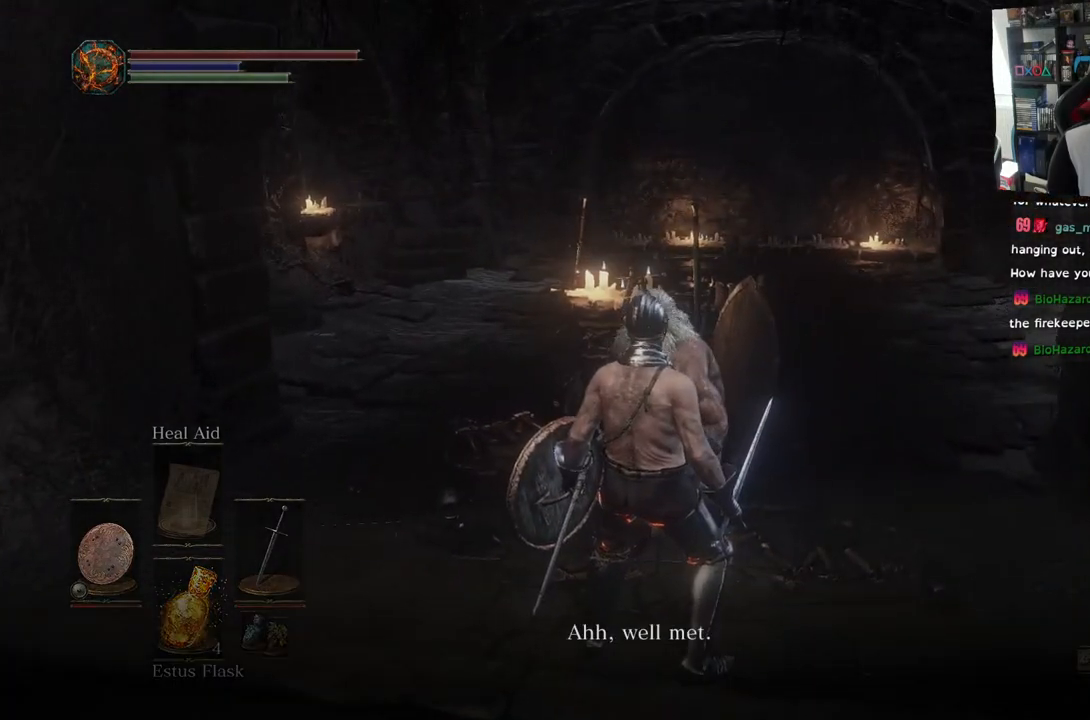
{"buttons": ["CROSS"], "left_stick": "center", "right_stick": "center", "events": [[17, "CROSS", "down"], [133, "CROSS", "up"], [233, "CROSS", "down"], [367, "CROSS", "up"], [500, "CROSS", "down"]]}
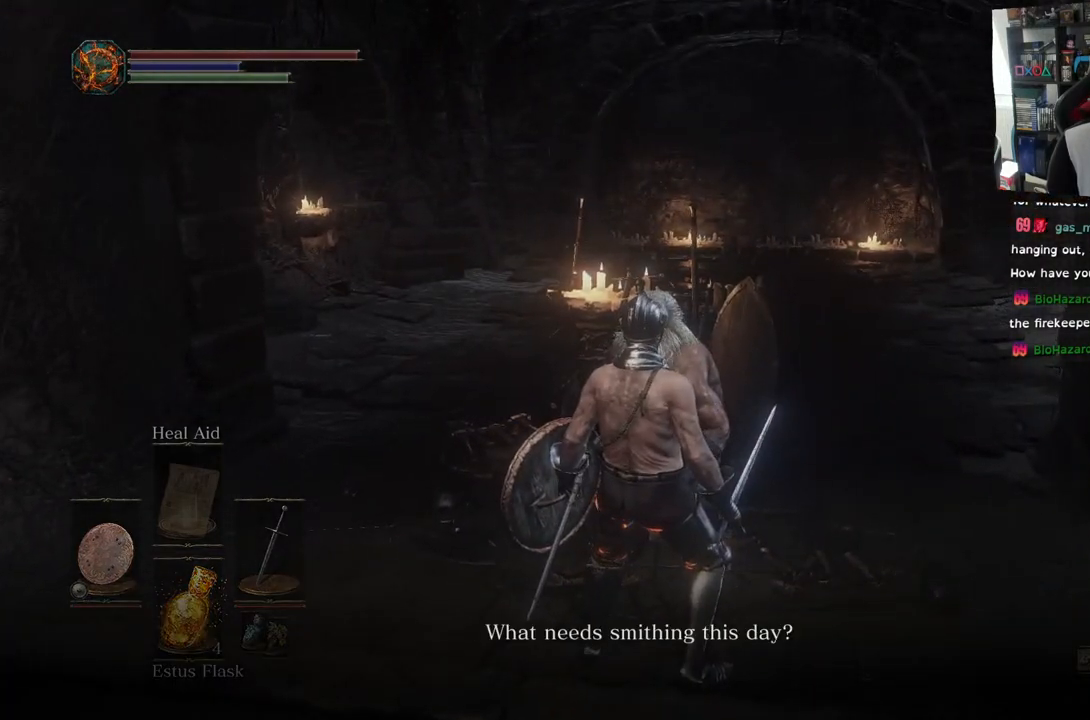
{"buttons": [], "left_stick": "center", "right_stick": "center", "events": [[150, "CROSS", "up"]]}
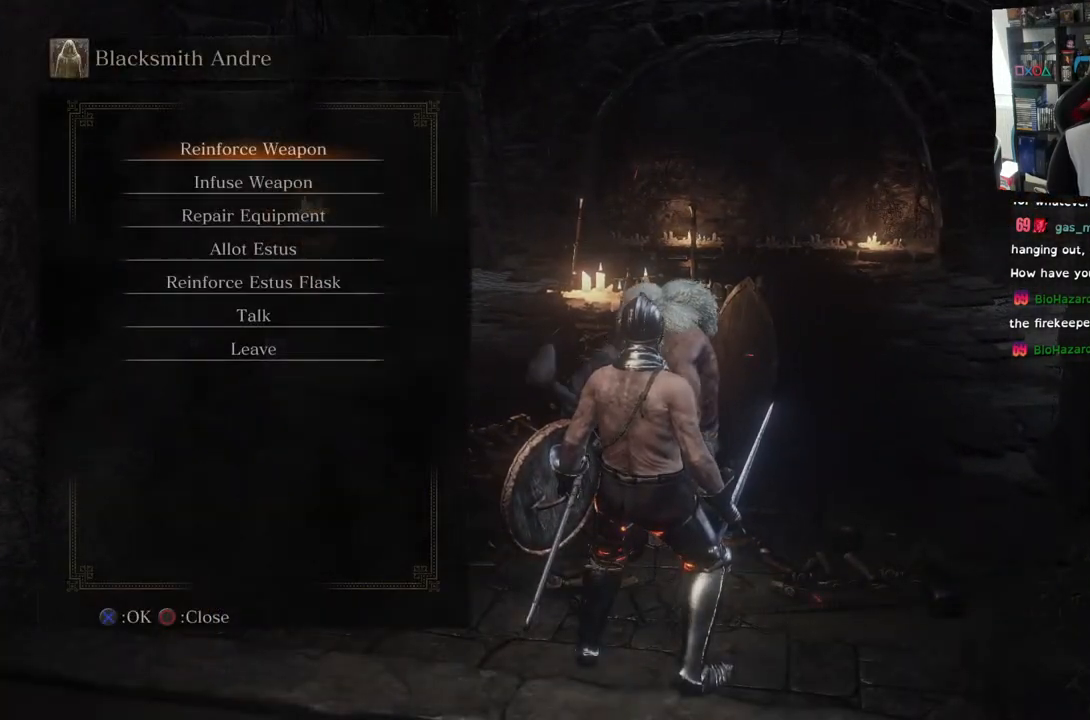
{"buttons": ["DPAD_DOWN"], "left_stick": "center", "right_stick": "center", "events": [[233, "DPAD_DOWN", "down"], [383, "DPAD_DOWN", "up"], [500, "DPAD_DOWN", "down"]]}
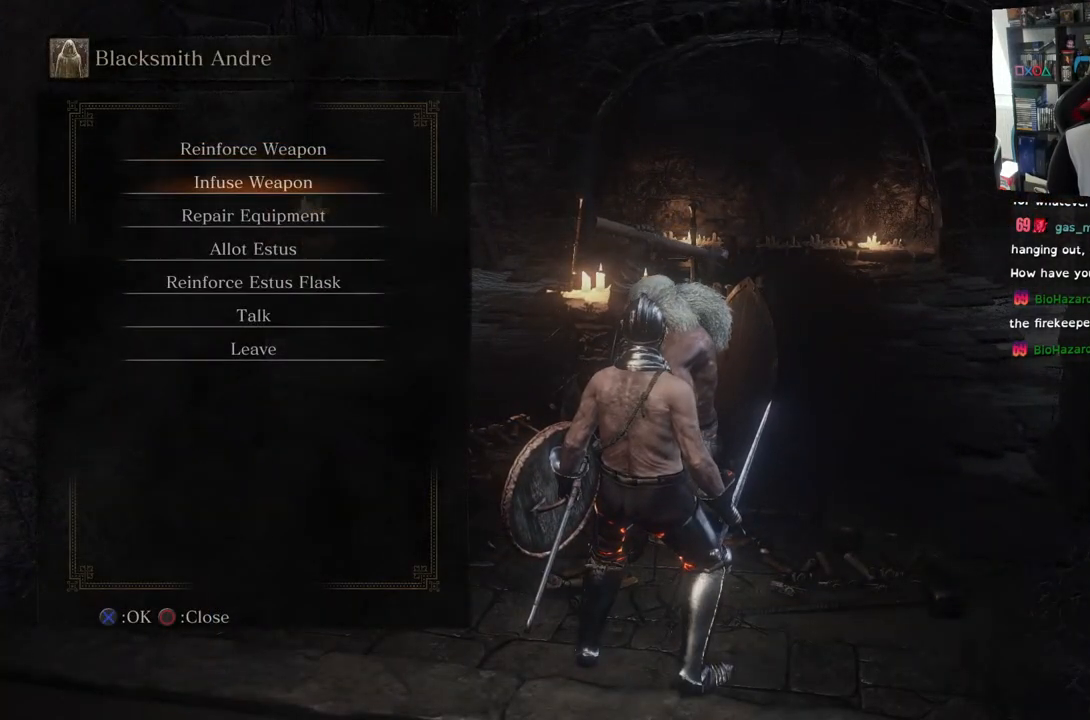
{"buttons": [], "left_stick": "center", "right_stick": "center", "events": [[117, "DPAD_DOWN", "up"]]}
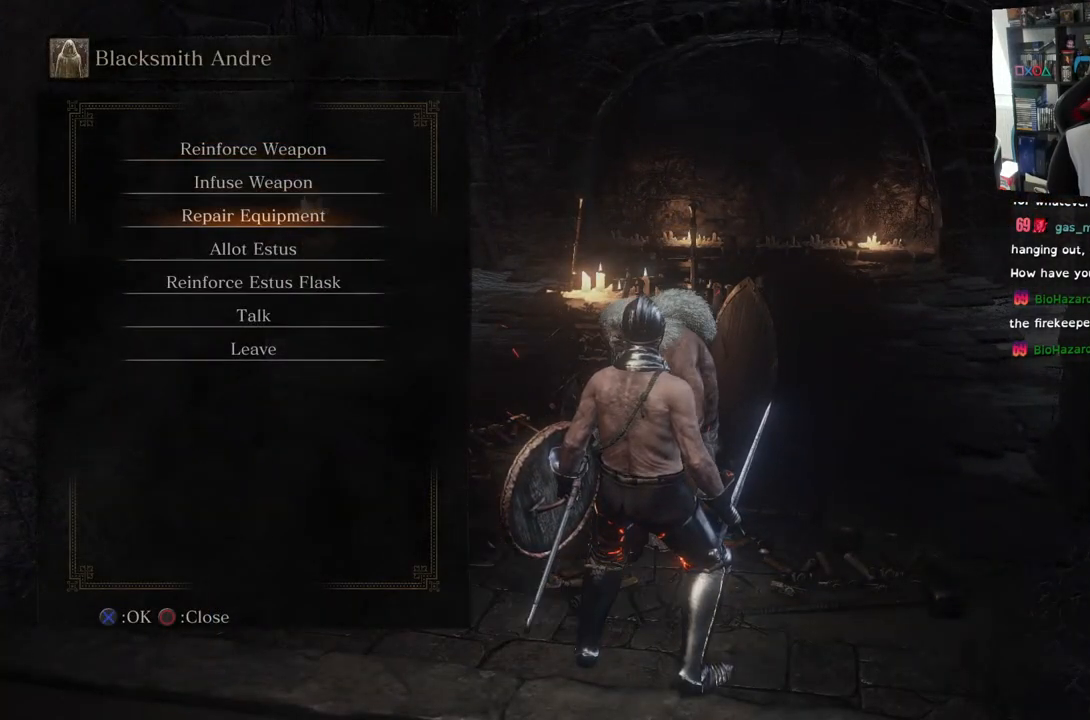
{"buttons": [], "left_stick": "center", "right_stick": "center", "events": [[50, "DPAD_UP", "down"], [150, "DPAD_UP", "up"], [267, "DPAD_UP", "down"], [383, "DPAD_UP", "up"]]}
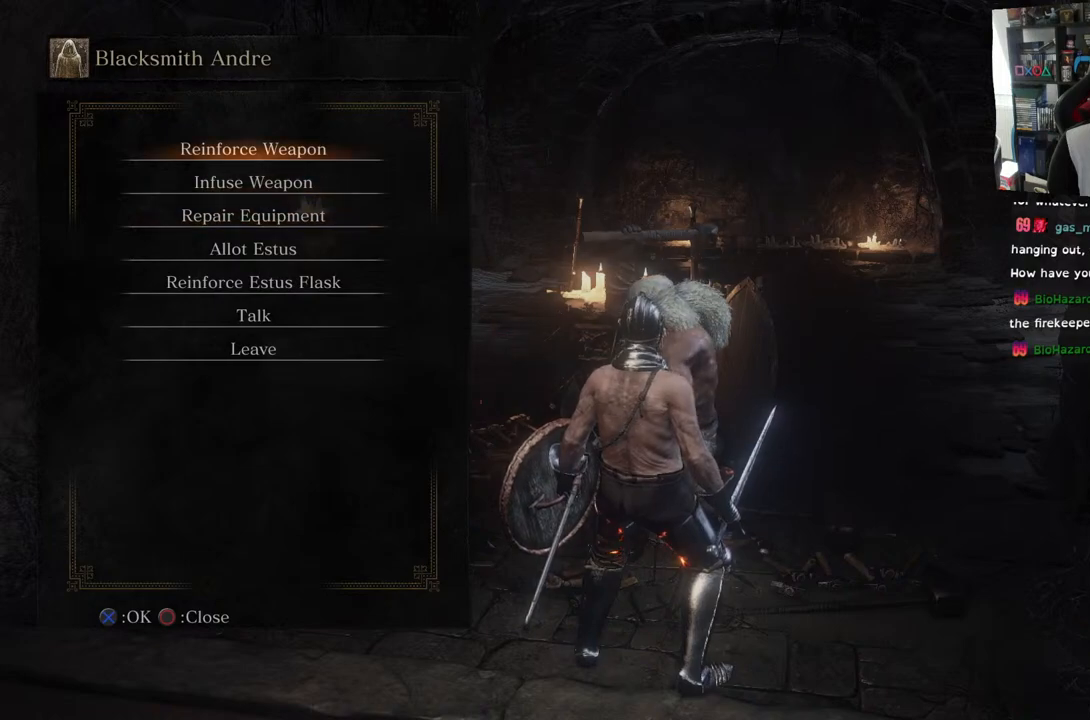
{"buttons": ["DPAD_DOWN"], "left_stick": "center", "right_stick": "center", "events": [[100, "DPAD_DOWN", "down"], [200, "DPAD_DOWN", "up"], [300, "DPAD_DOWN", "down"], [417, "DPAD_DOWN", "up"], [483, "DPAD_DOWN", "down"]]}
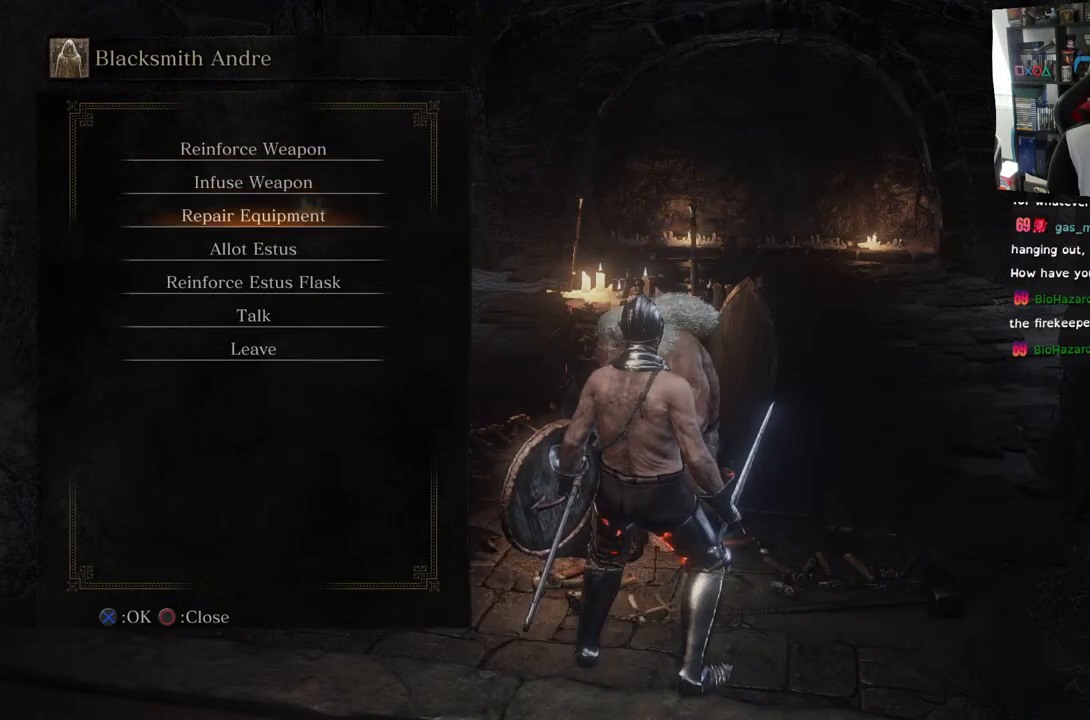
{"buttons": [], "left_stick": "center", "right_stick": "center", "events": [[133, "DPAD_DOWN", "up"]]}
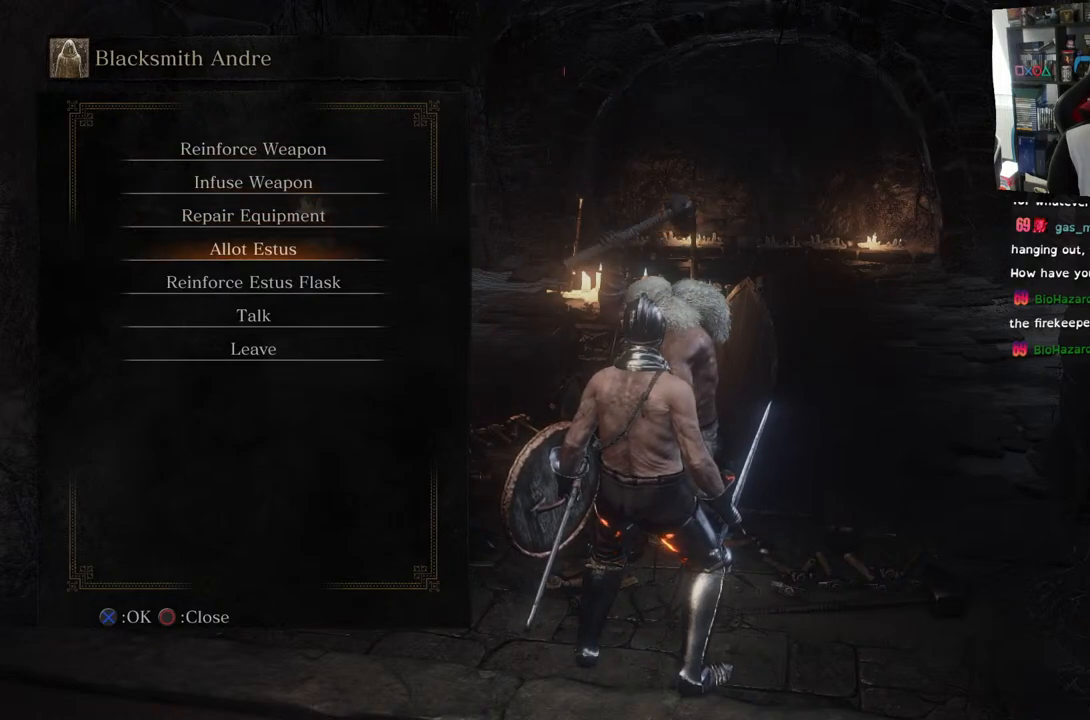
{"buttons": [], "left_stick": "center", "right_stick": "center", "events": [[167, "DPAD_DOWN", "down"], [317, "DPAD_DOWN", "up"]]}
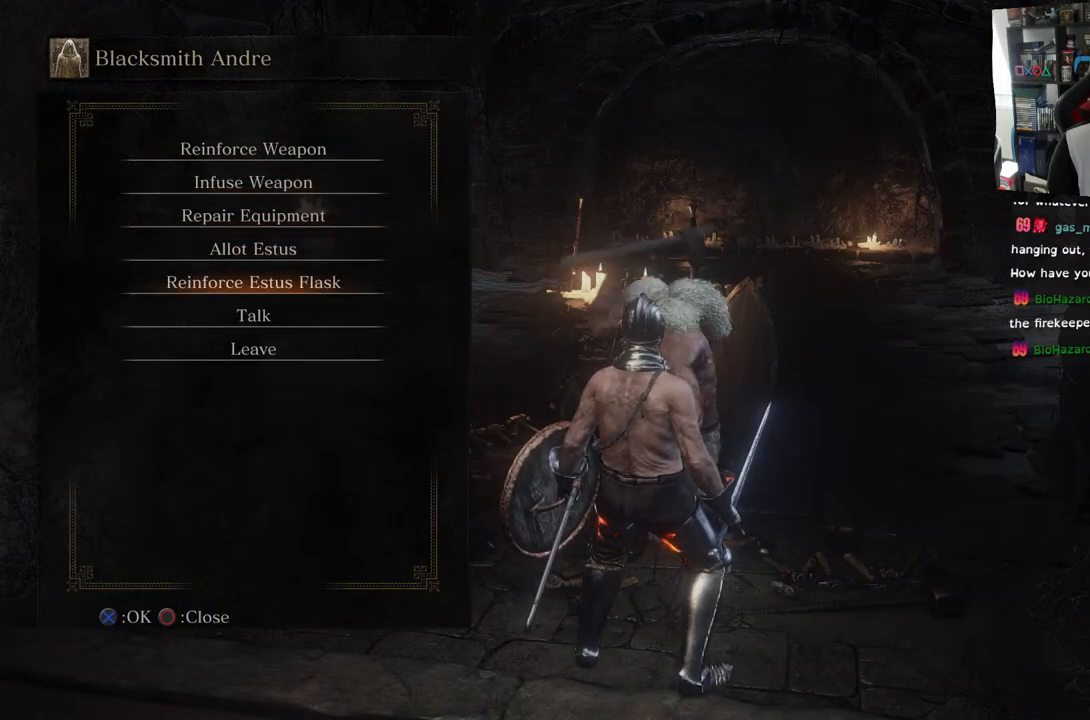
{"buttons": [], "left_stick": "center", "right_stick": "center", "events": [[100, "CROSS", "down"], [200, "CROSS", "up"]]}
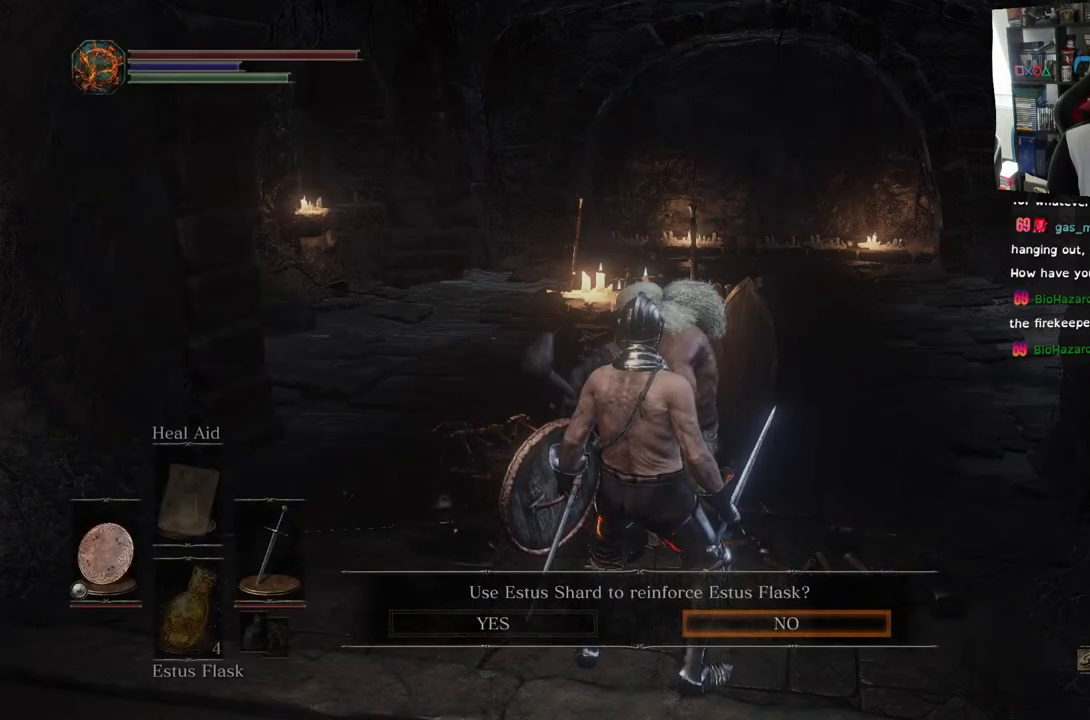
{"buttons": [], "left_stick": "center", "right_stick": "center", "events": []}
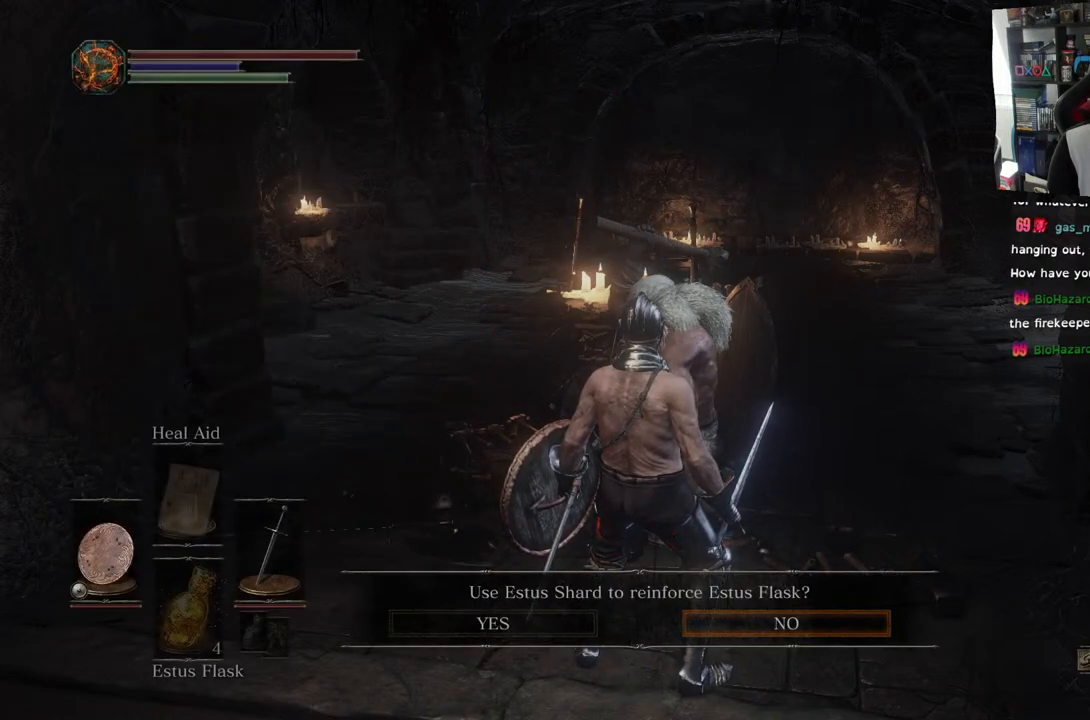
{"buttons": [], "left_stick": "center", "right_stick": "center", "events": [[83, "DPAD_LEFT", "down"], [200, "DPAD_LEFT", "up"]]}
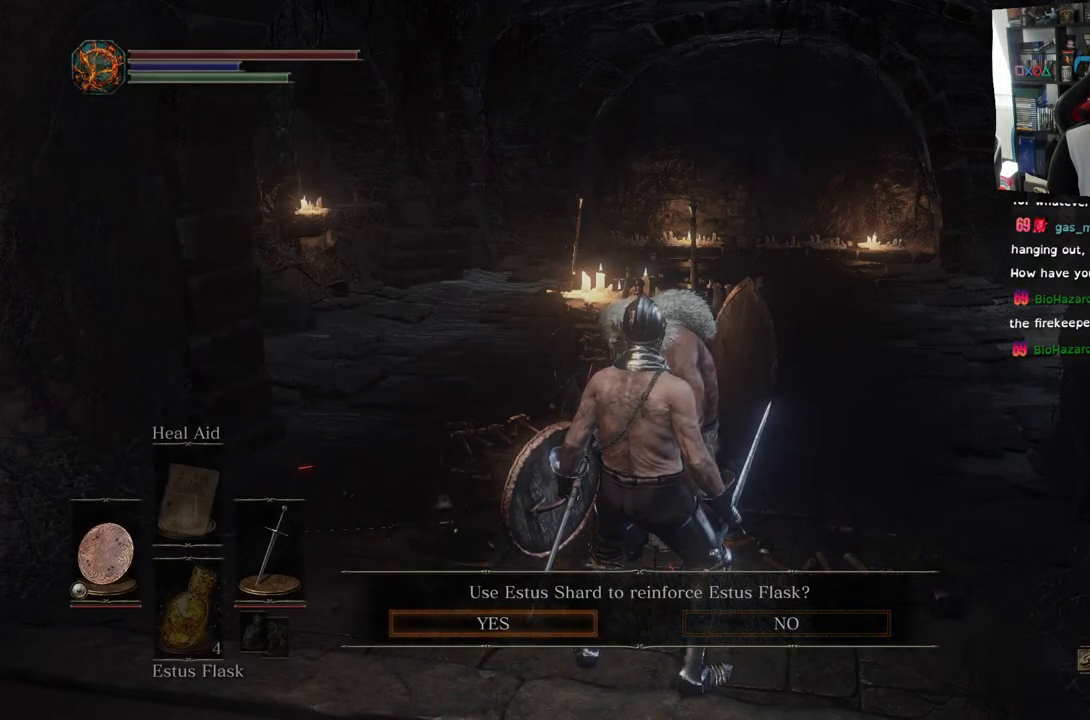
{"buttons": [], "left_stick": "center", "right_stick": "center", "events": []}
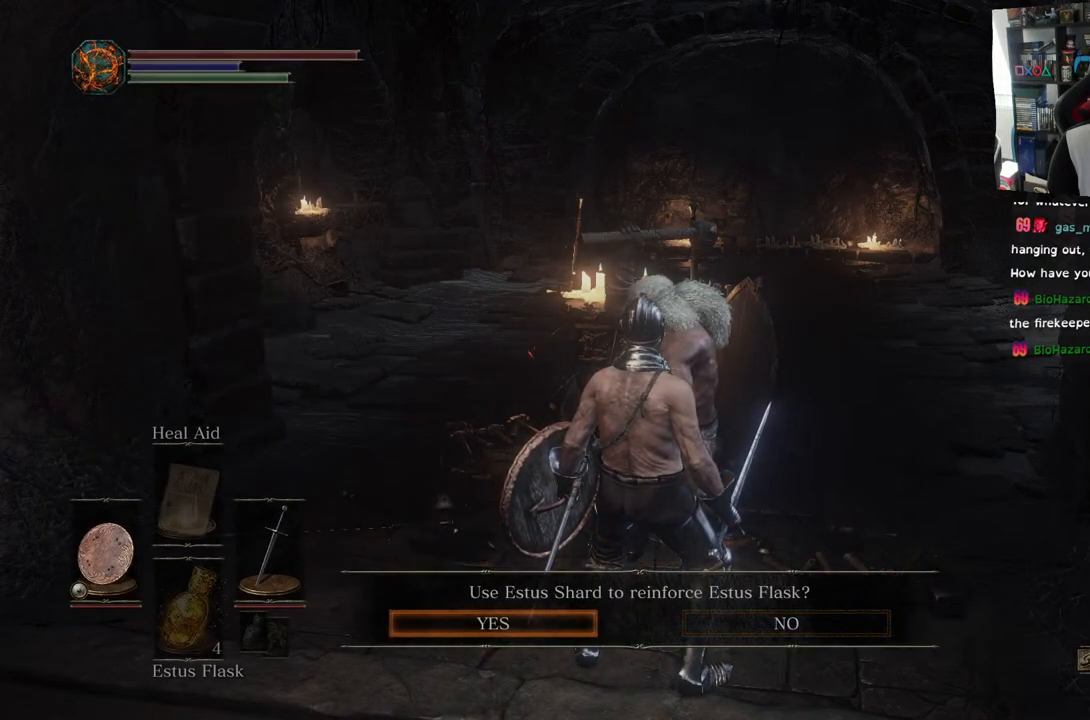
{"buttons": [], "left_stick": "center", "right_stick": "center", "events": [[50, "CROSS", "down"], [167, "CROSS", "up"]]}